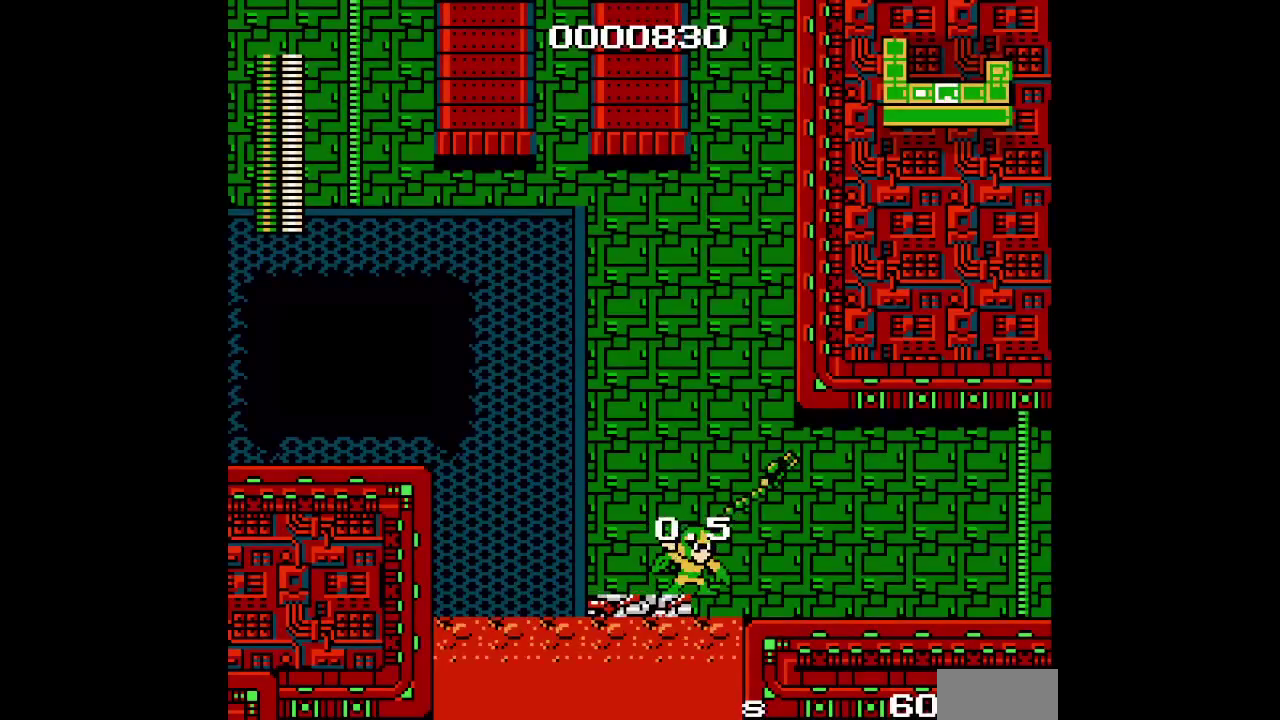
Gameplay with a controller (Xbox layout); each line is a JSON object with the inputs held at the frame after it. "events" lists button and stick changes between this image and that frame as [ms after this image, input, new state], when the widget could be followed in between. Not read: A DPAD_RIGHT HOME L1 L2 L3 R1 R2 R3 SELECT START X.
{"buttons": [], "events": [[17, "DPAD_UP", "up"]]}
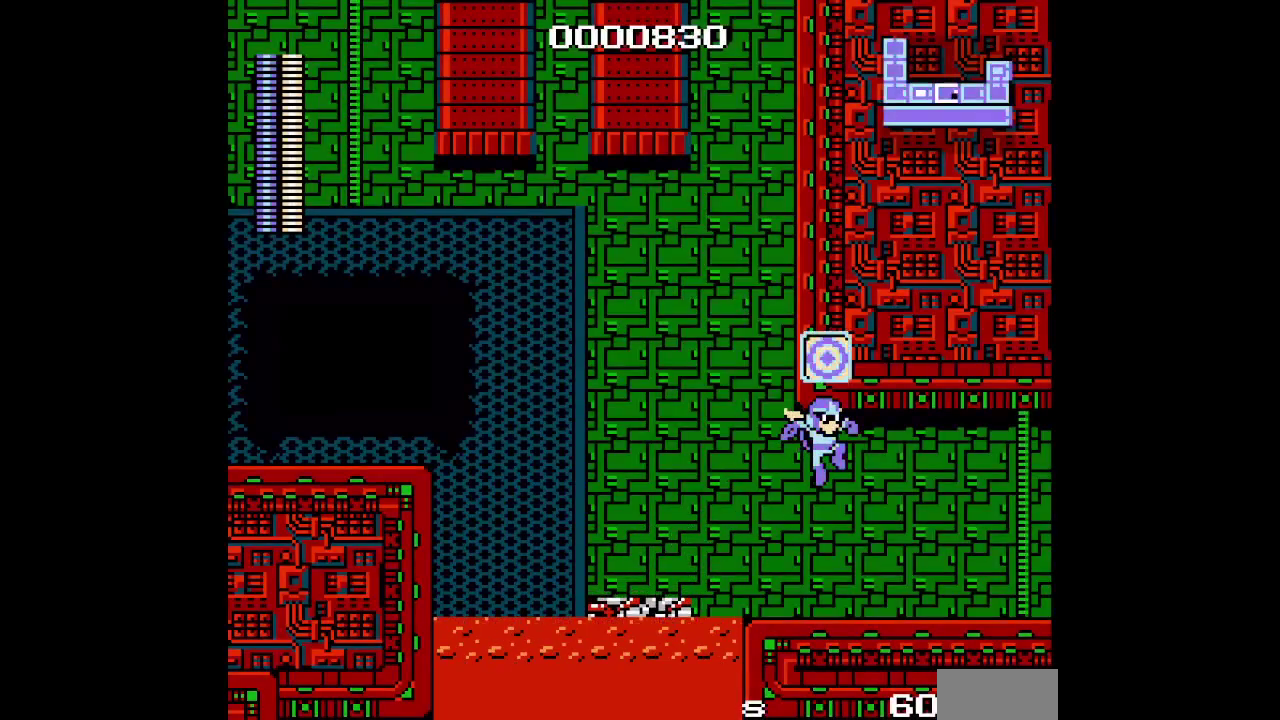
{"buttons": [], "events": []}
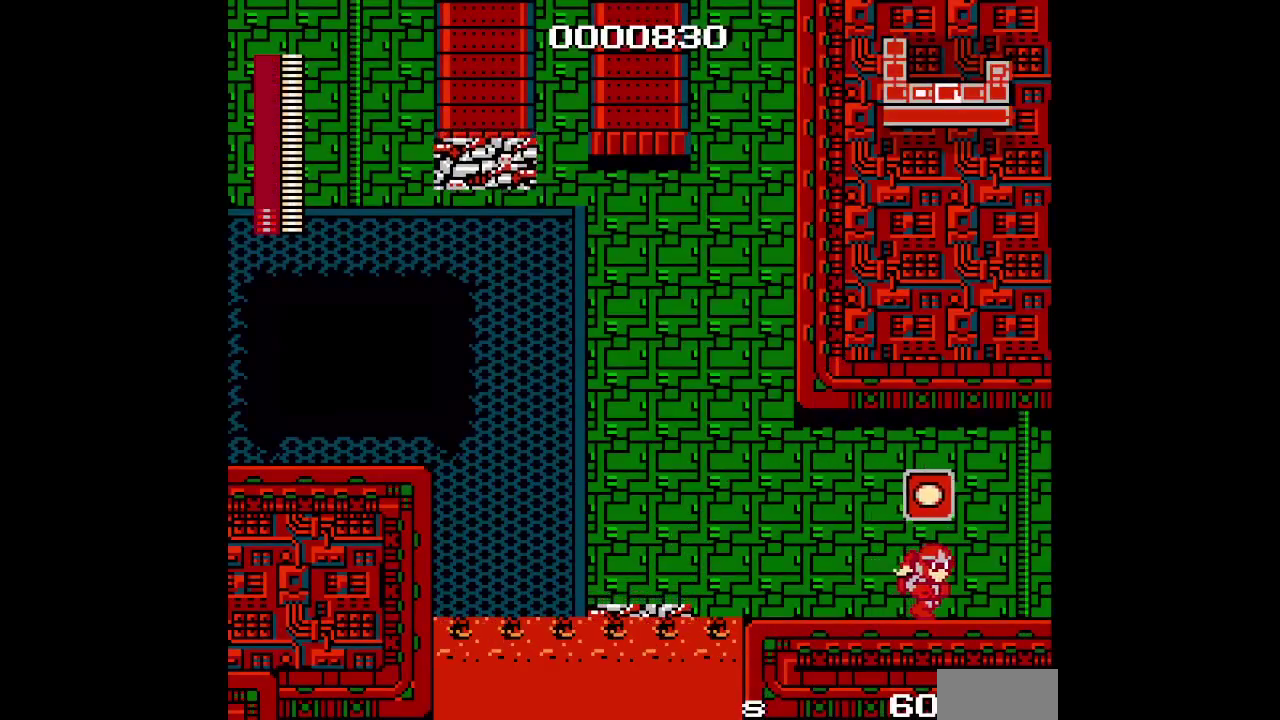
{"buttons": [], "events": []}
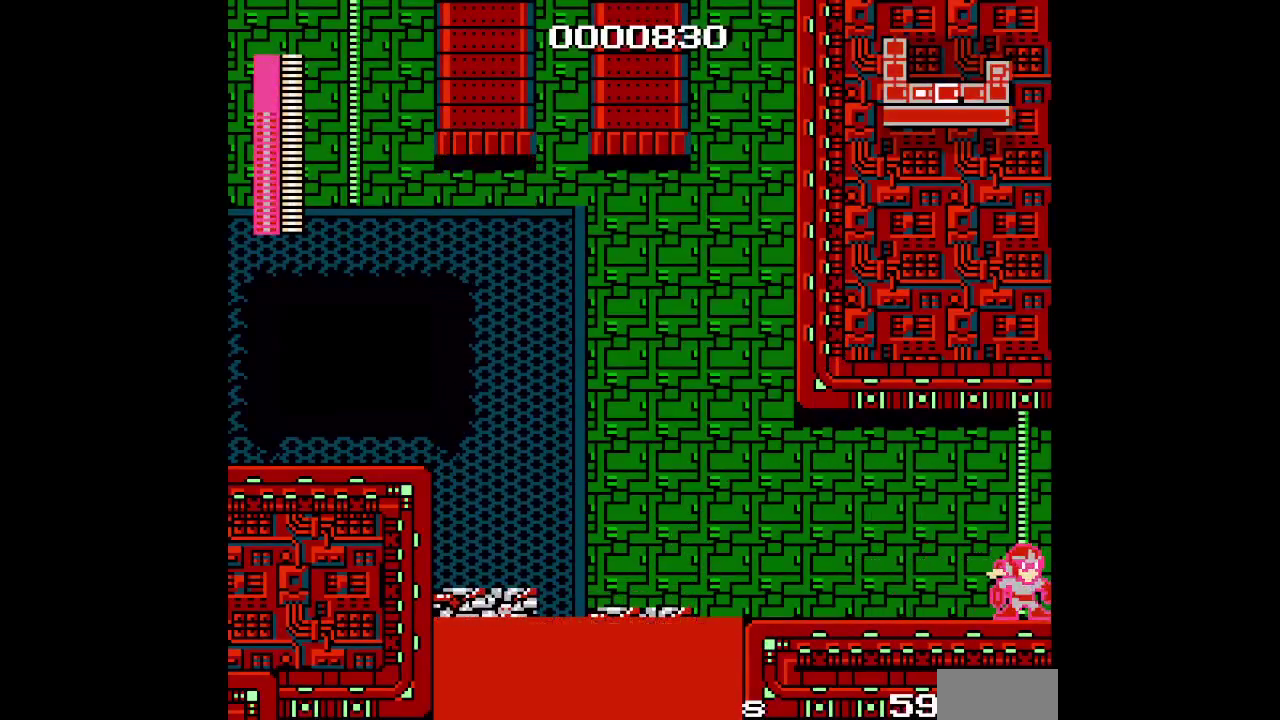
{"buttons": ["B"], "events": [[500, "B", "down"]]}
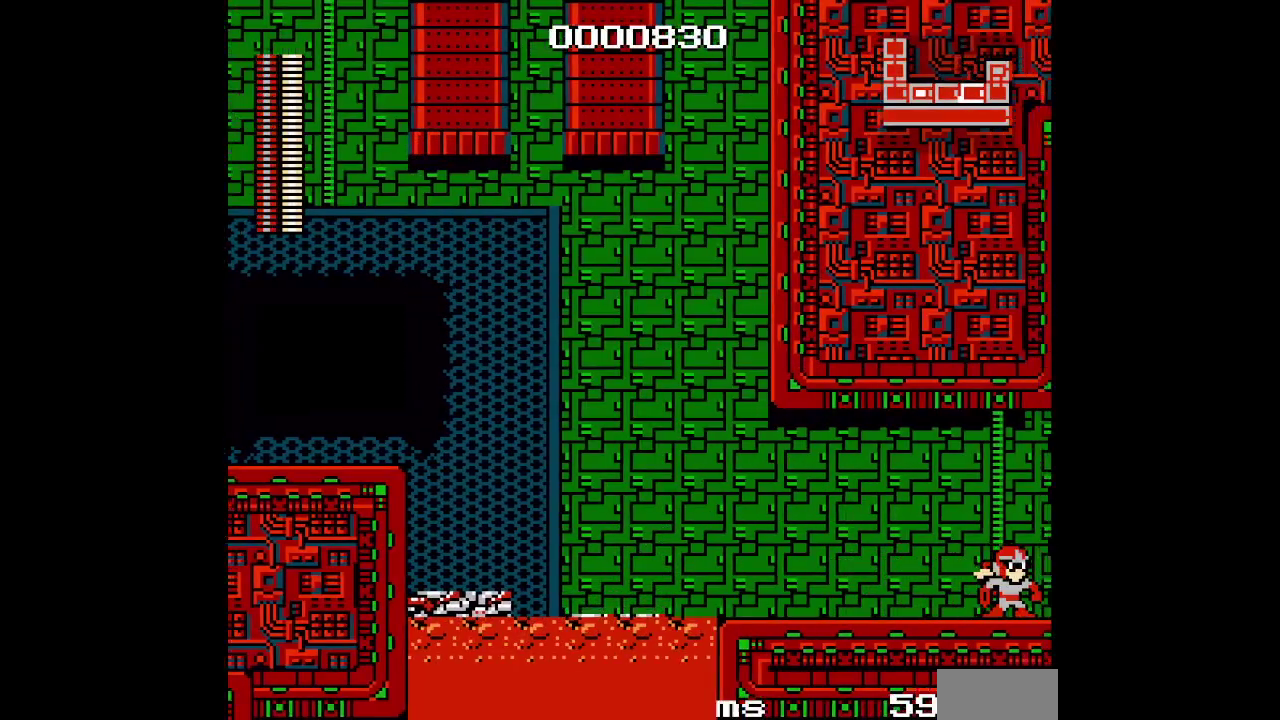
{"buttons": [], "events": [[117, "B", "up"]]}
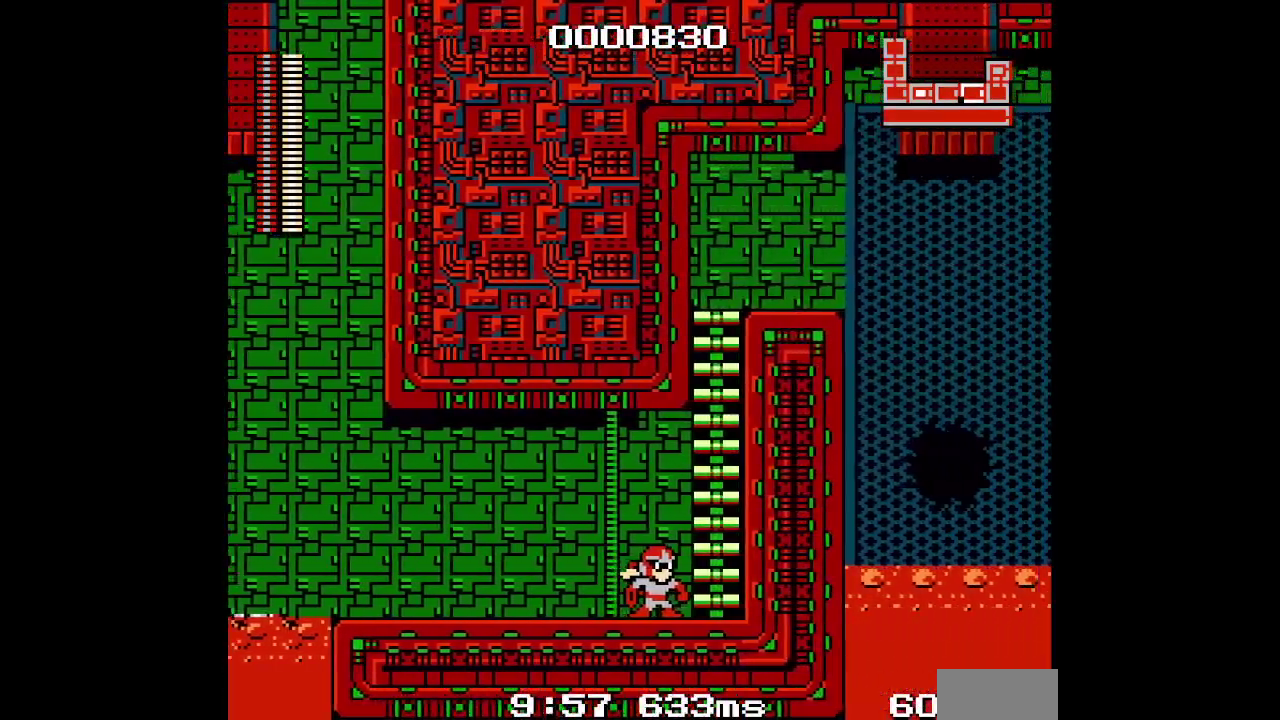
{"buttons": [], "events": []}
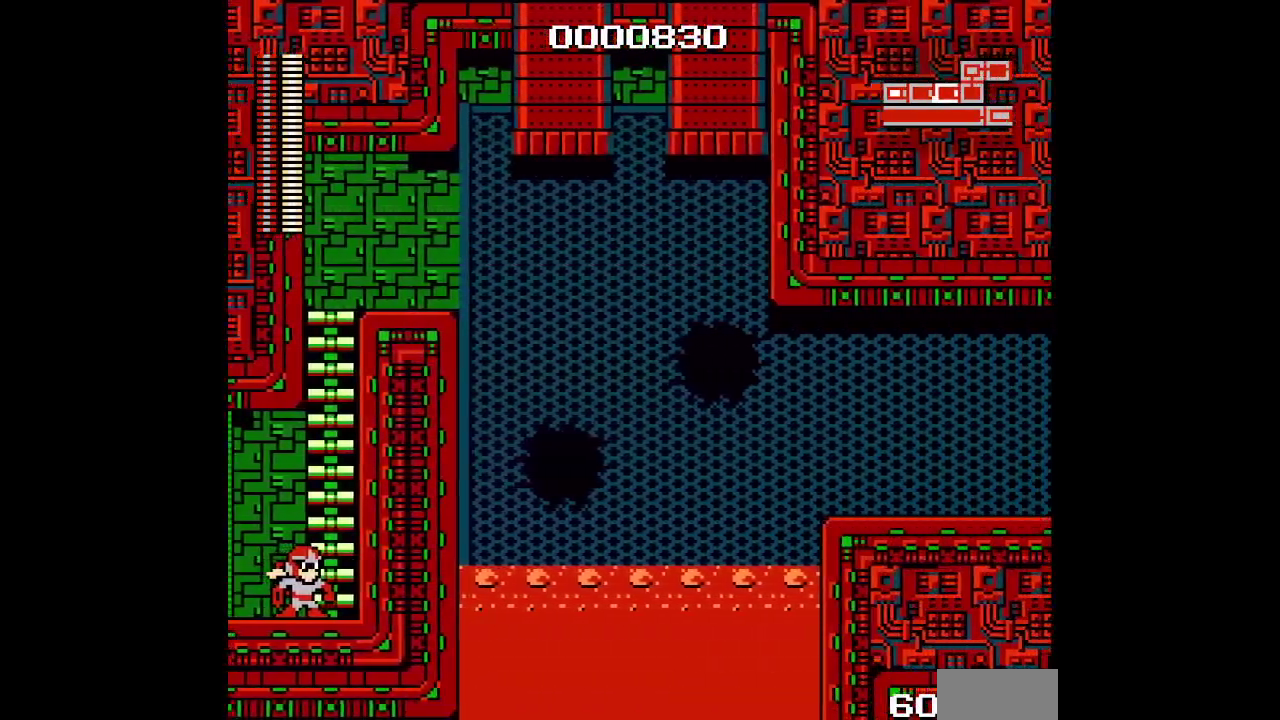
{"buttons": ["DPAD_UP"], "events": [[200, "DPAD_UP", "down"]]}
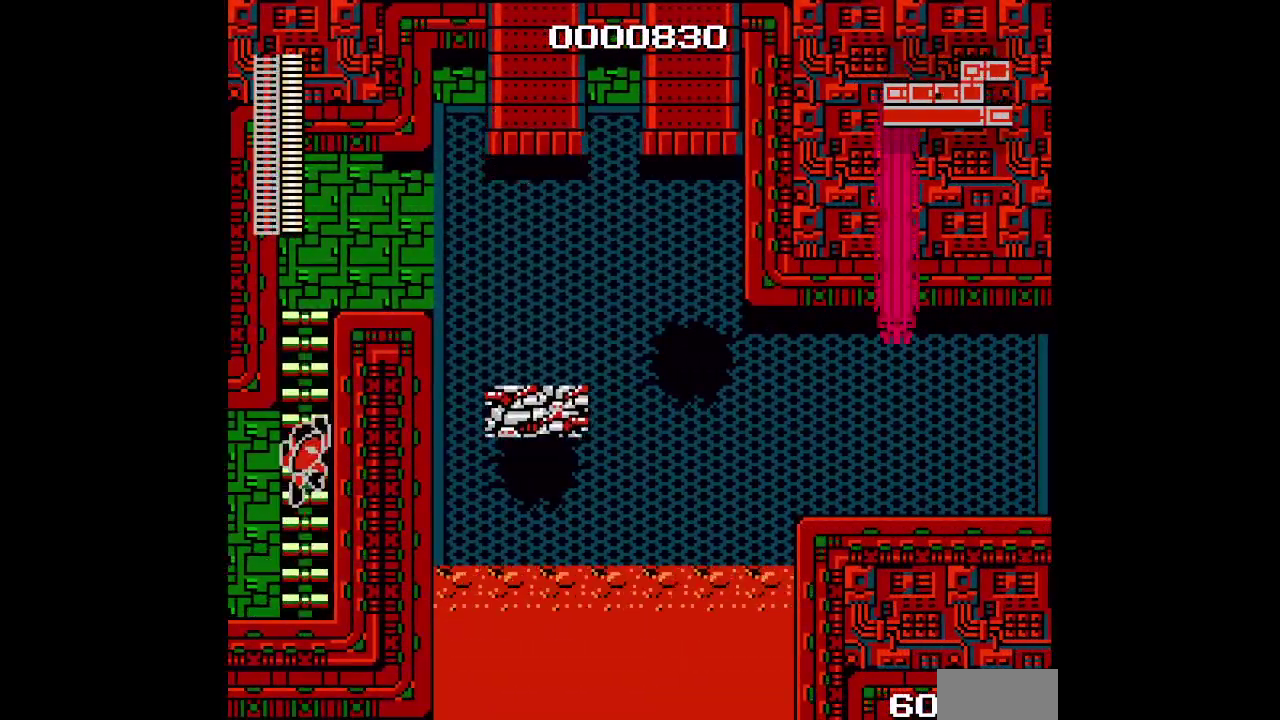
{"buttons": [], "events": [[83, "DPAD_UP", "up"]]}
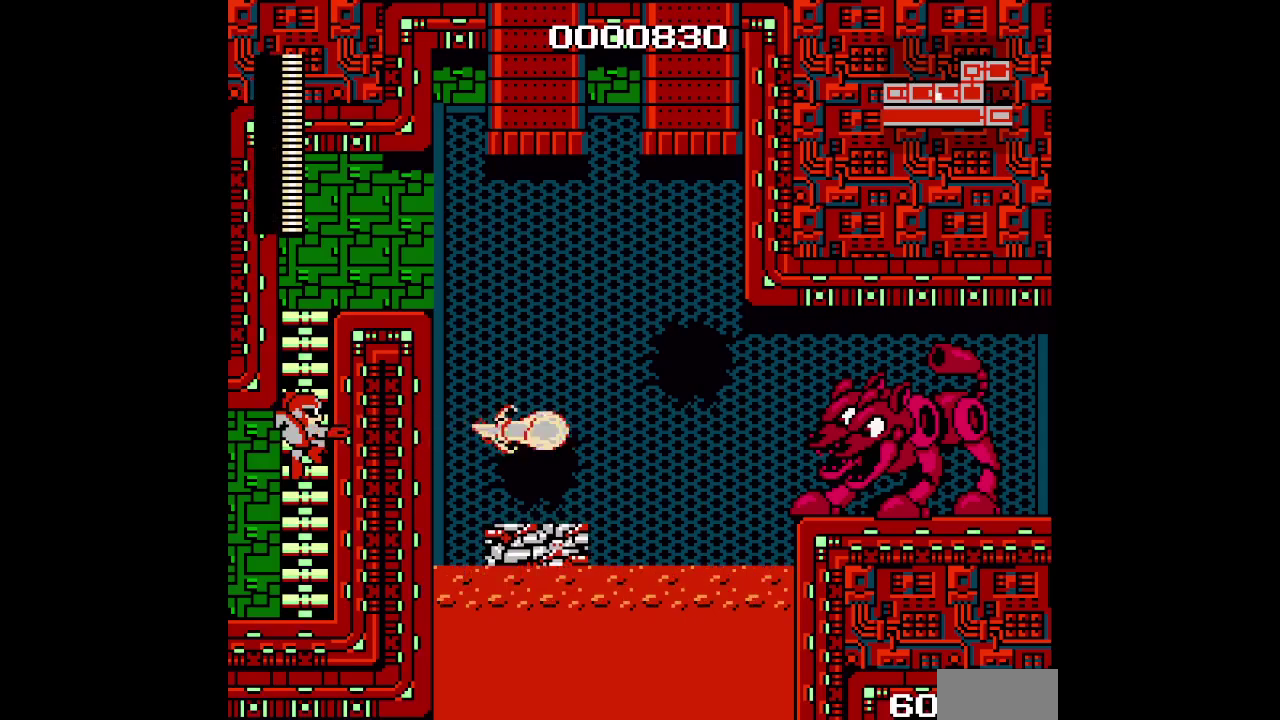
{"buttons": [], "events": []}
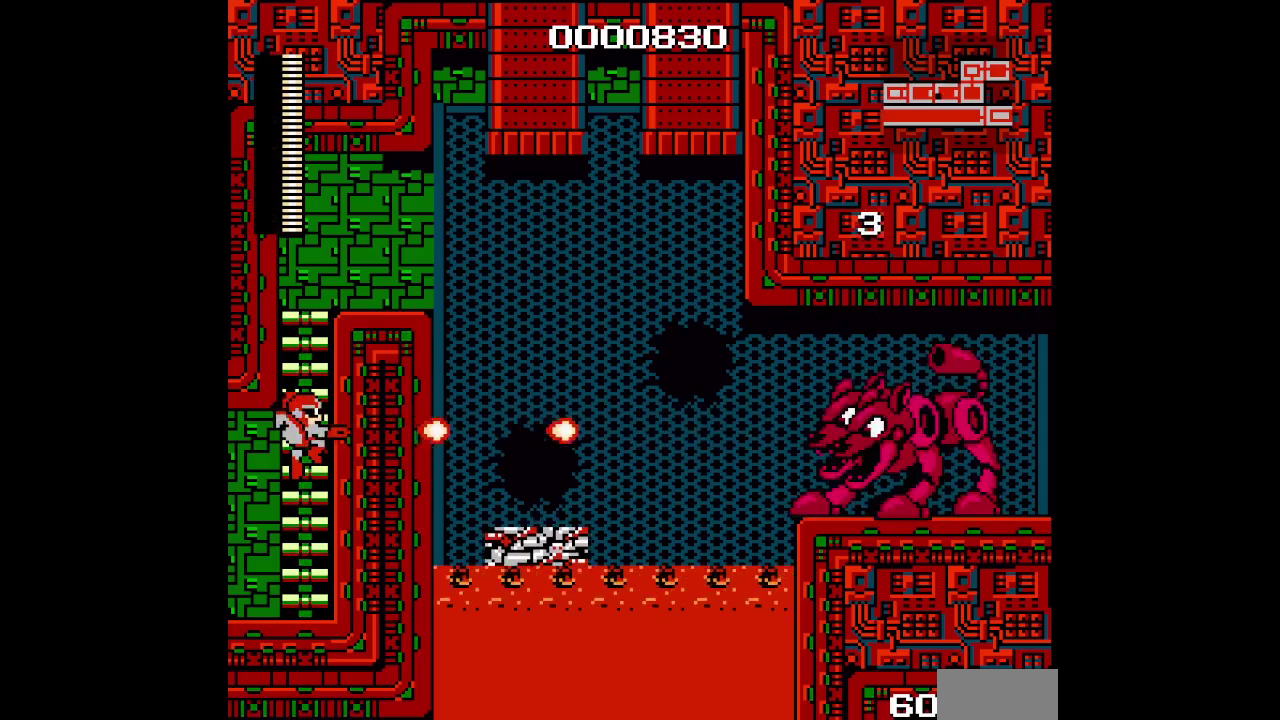
{"buttons": [], "events": []}
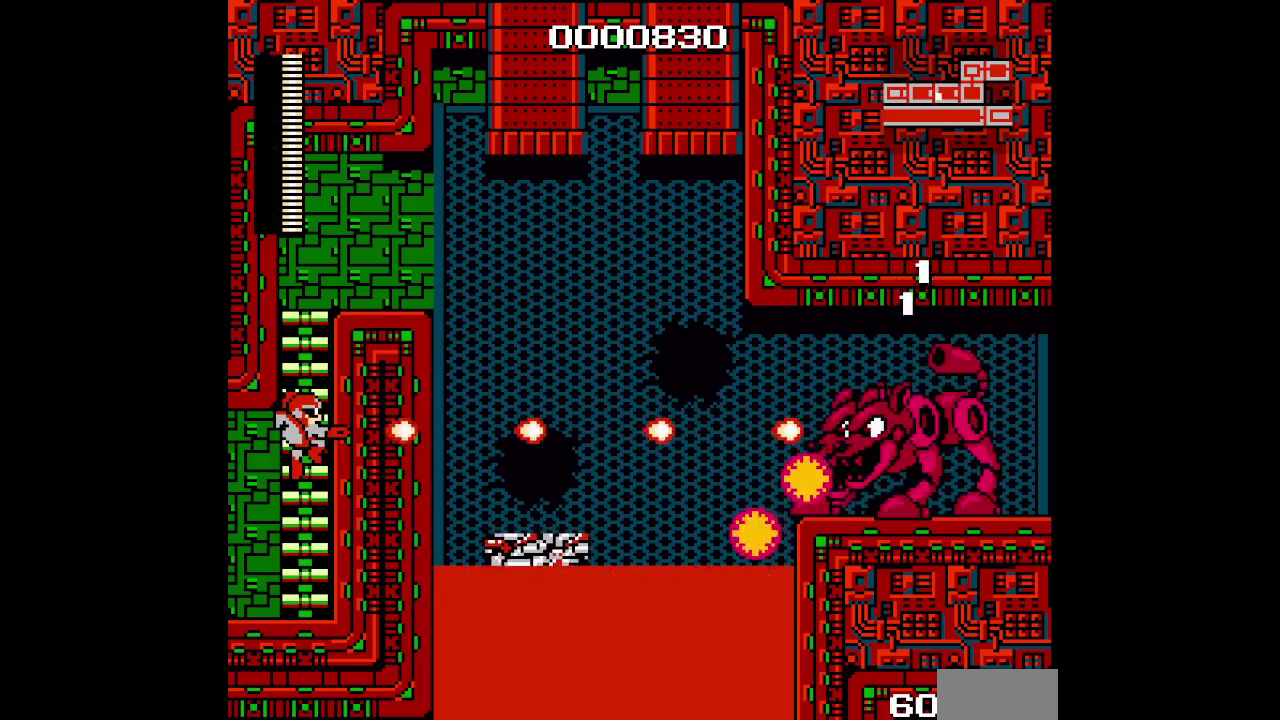
{"buttons": [], "events": []}
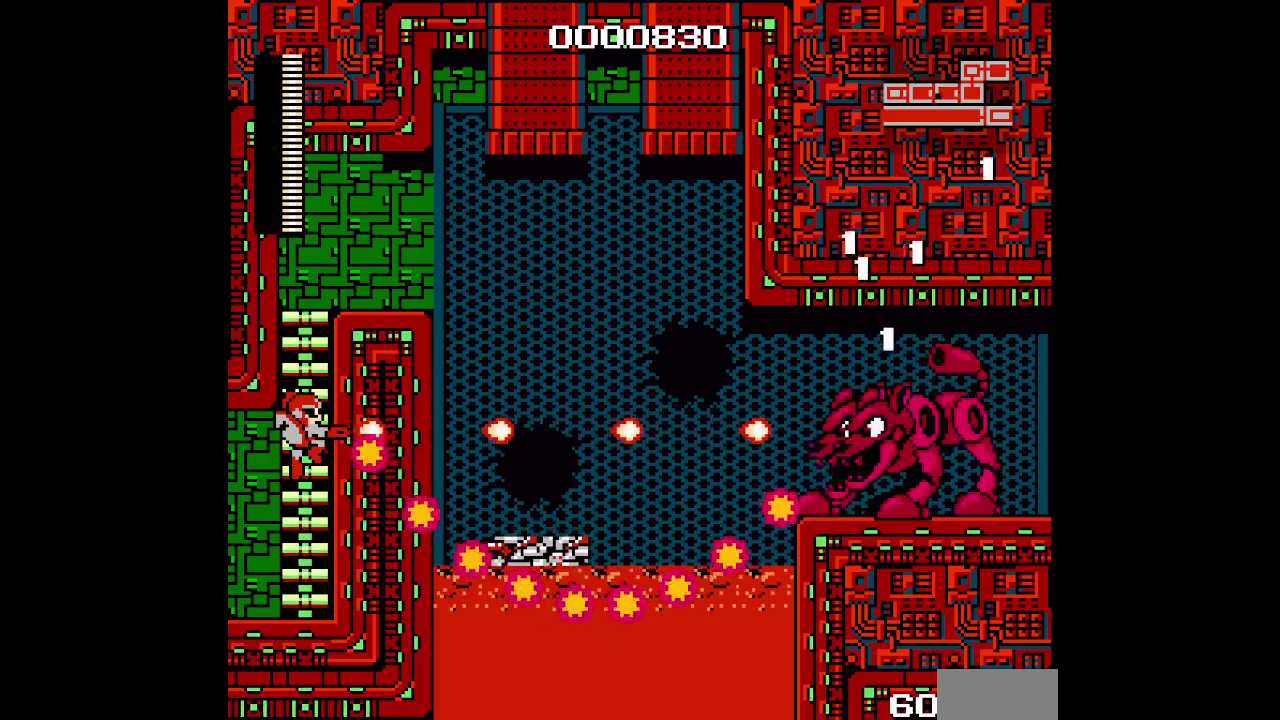
{"buttons": [], "events": []}
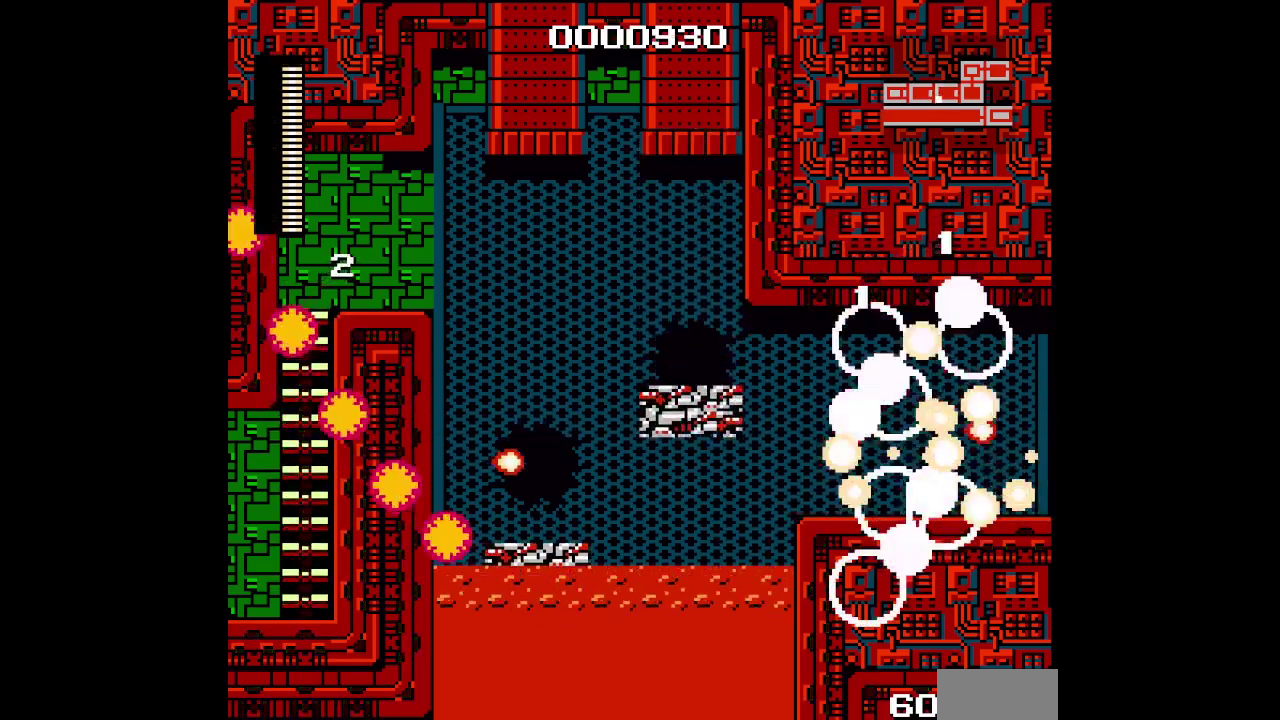
{"buttons": ["DPAD_UP"], "events": [[33, "DPAD_UP", "down"]]}
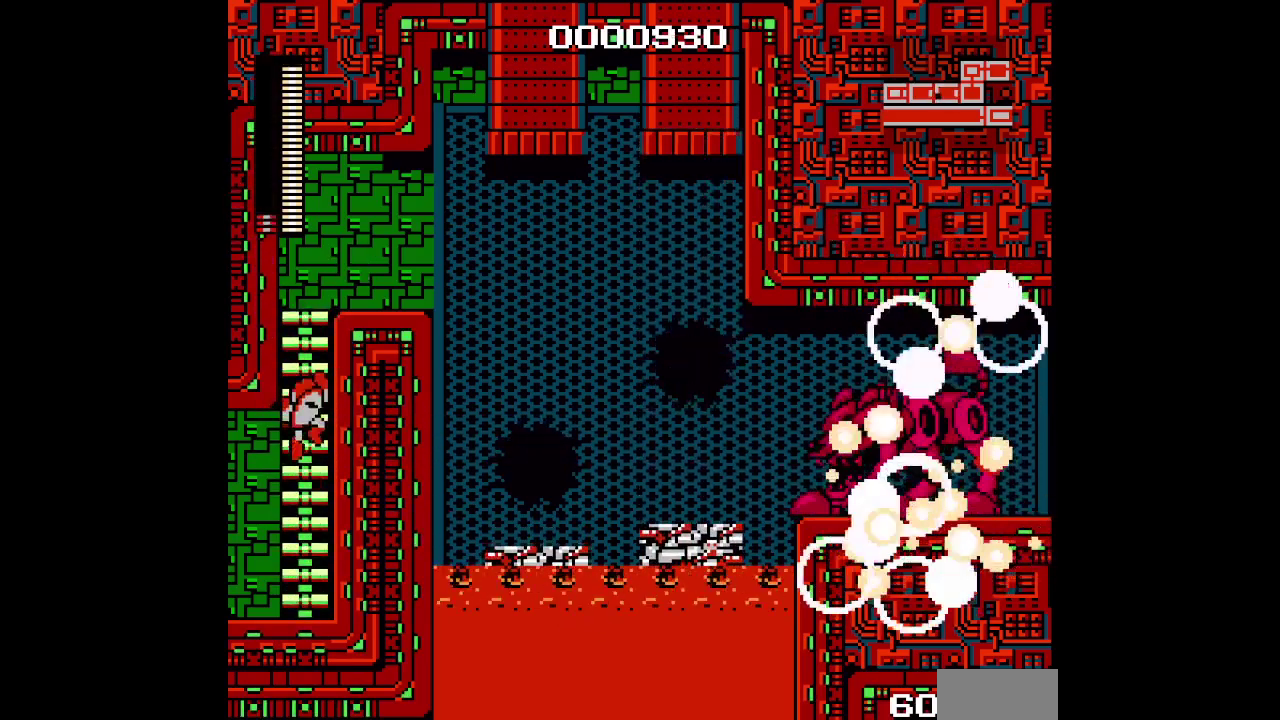
{"buttons": ["DPAD_UP"], "events": []}
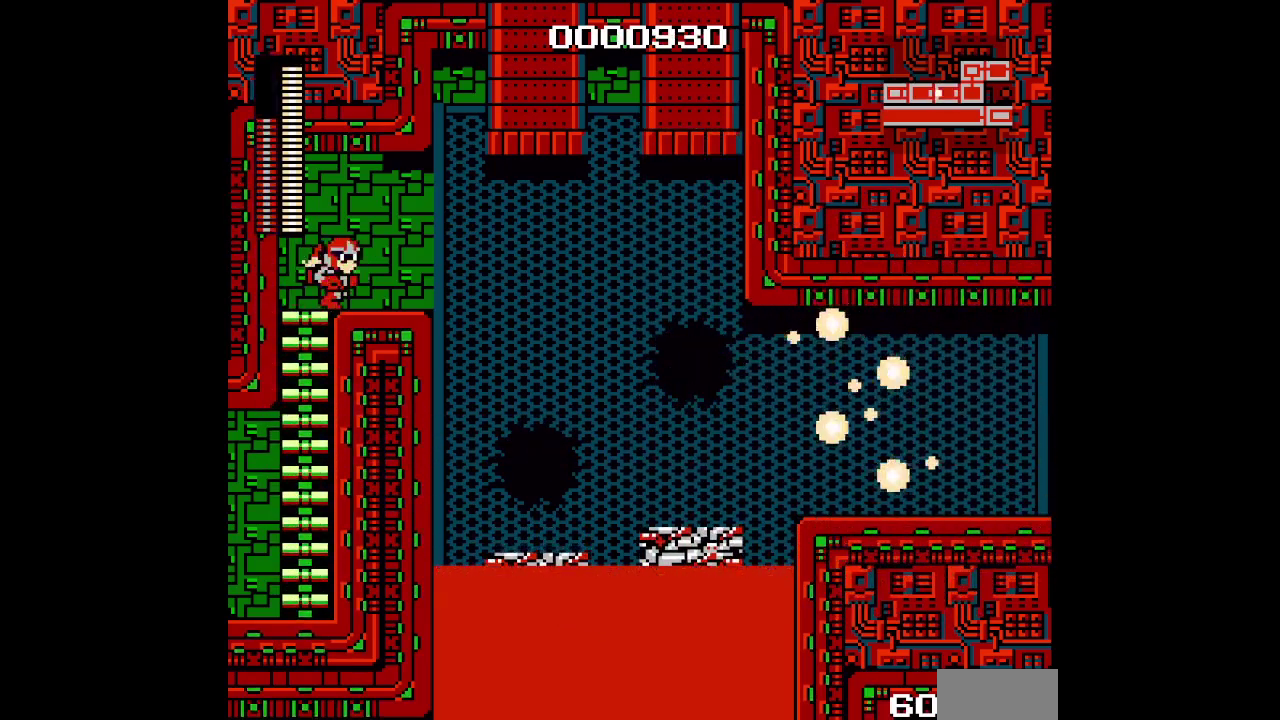
{"buttons": [], "events": [[50, "DPAD_UP", "up"]]}
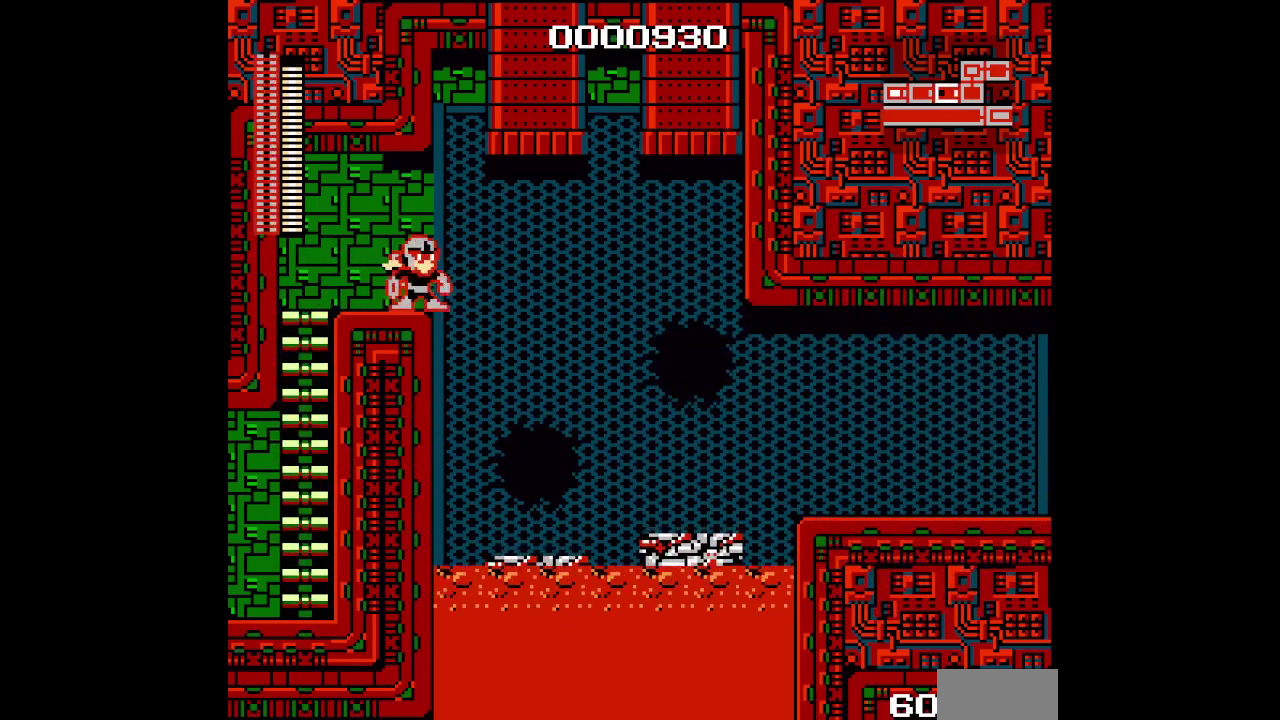
{"buttons": [], "events": []}
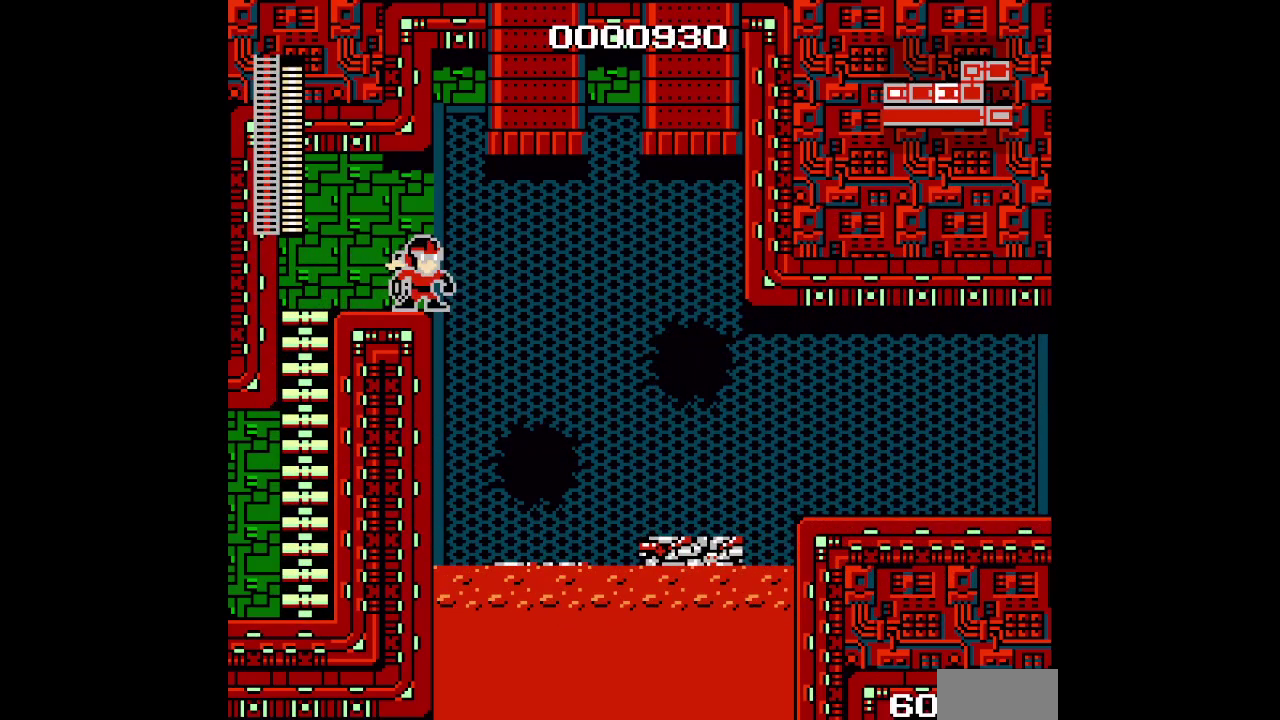
{"buttons": [], "events": []}